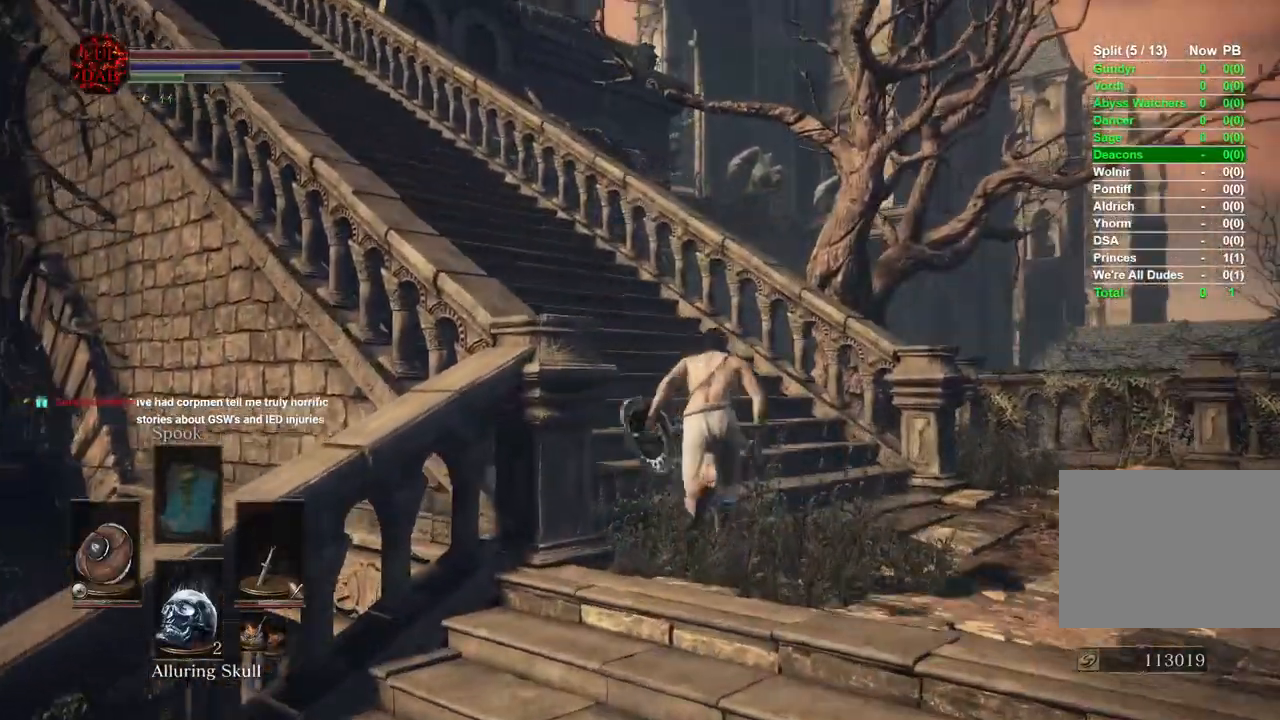
Gameplay with a controller (PlayStation layout); each line is a JSON object with the inputs held at the frame after it (dt_ms = milliseconds from this image to that frame). "events" lists button and stick changes between this image and that frame as [ms after this image, input, new state], when the widget could be followed in between.
{"dt_ms": 500, "buttons": ["CIRCLE"], "left_stick": "up", "right_stick": "center", "events": [[283, "right_stick", "center"]]}
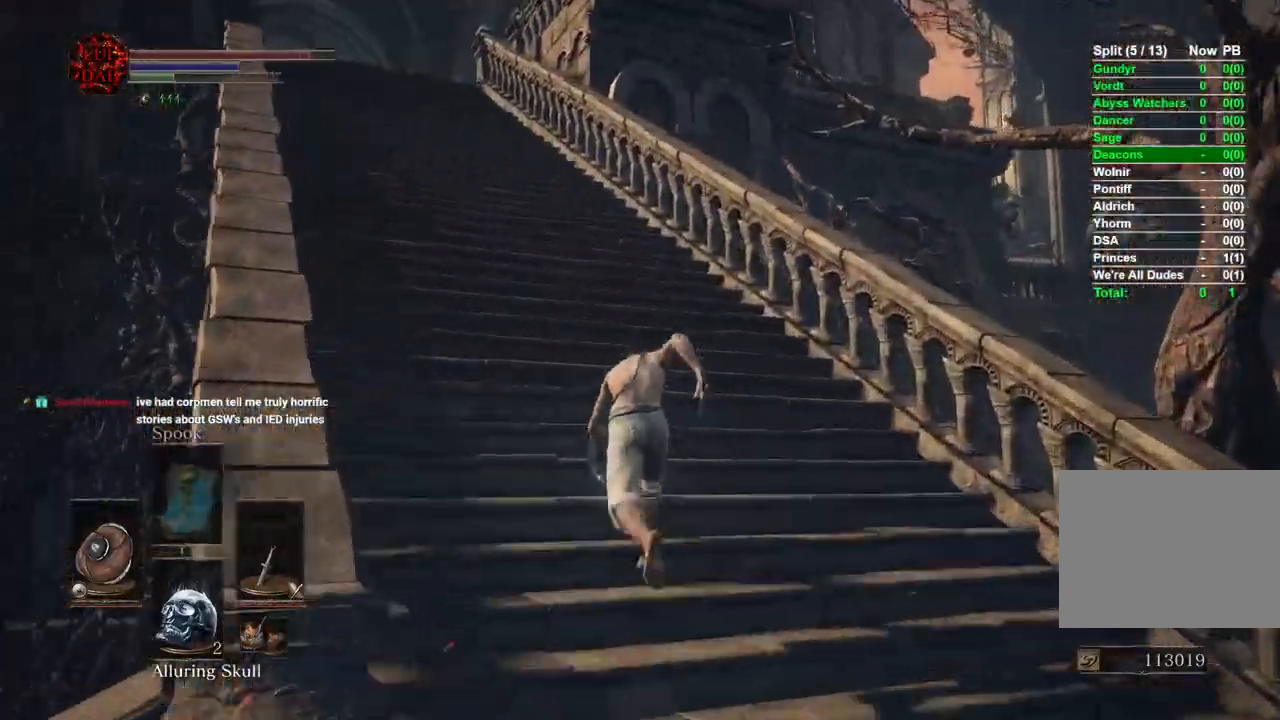
{"dt_ms": 500, "buttons": ["CIRCLE"], "left_stick": "up", "right_stick": "center", "events": [[300, "right_stick", "left"], [417, "right_stick", "center"]]}
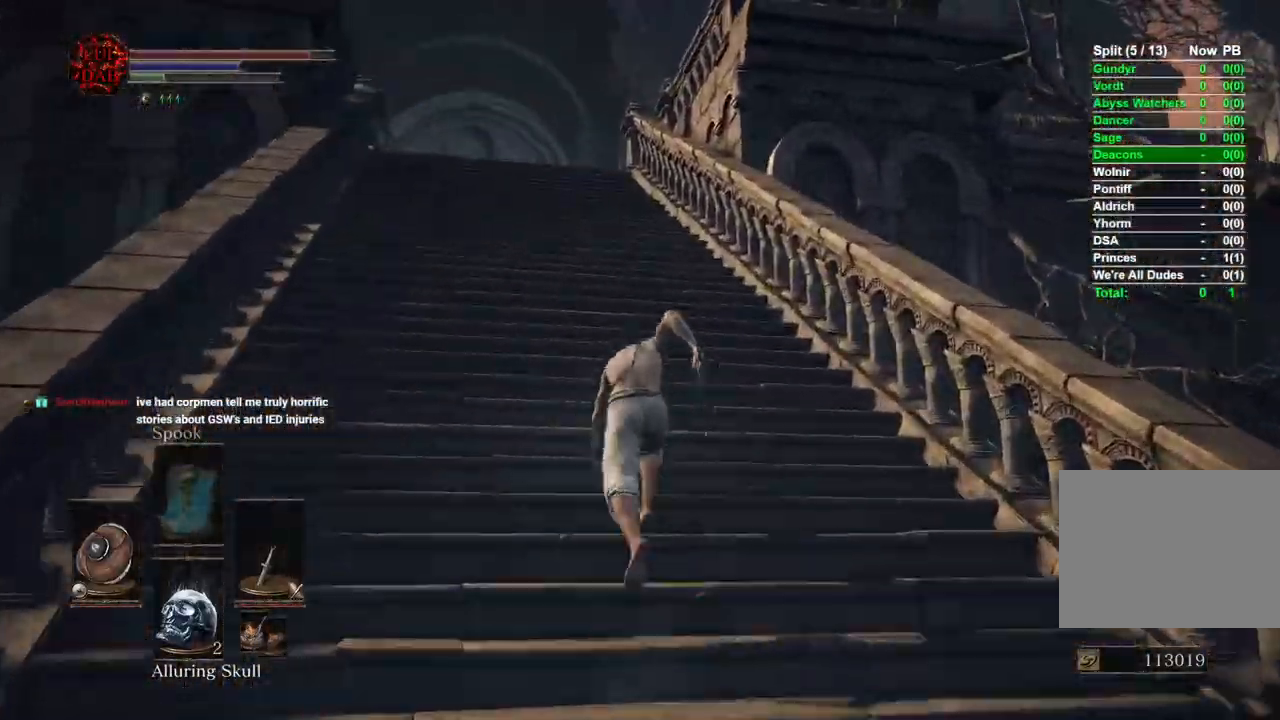
{"dt_ms": 1000, "buttons": ["CIRCLE"], "left_stick": "up", "right_stick": "down"}
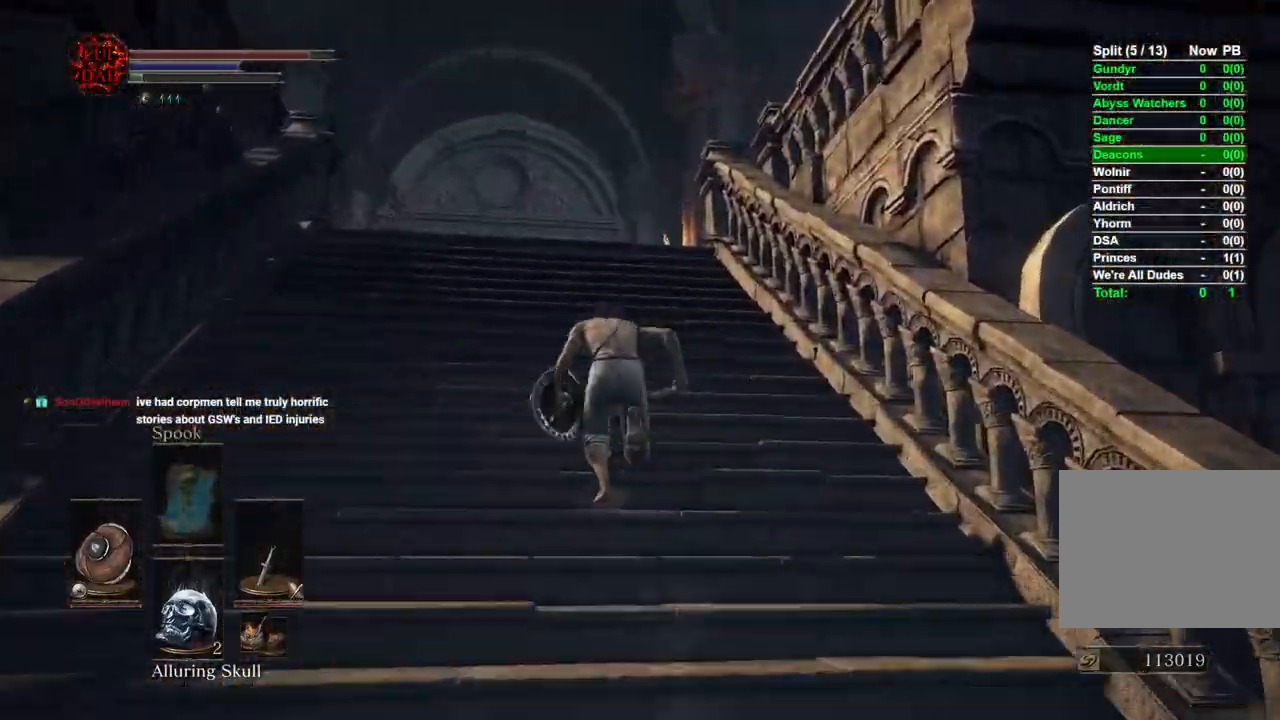
{"dt_ms": 1000, "buttons": [], "left_stick": "up", "right_stick": "center"}
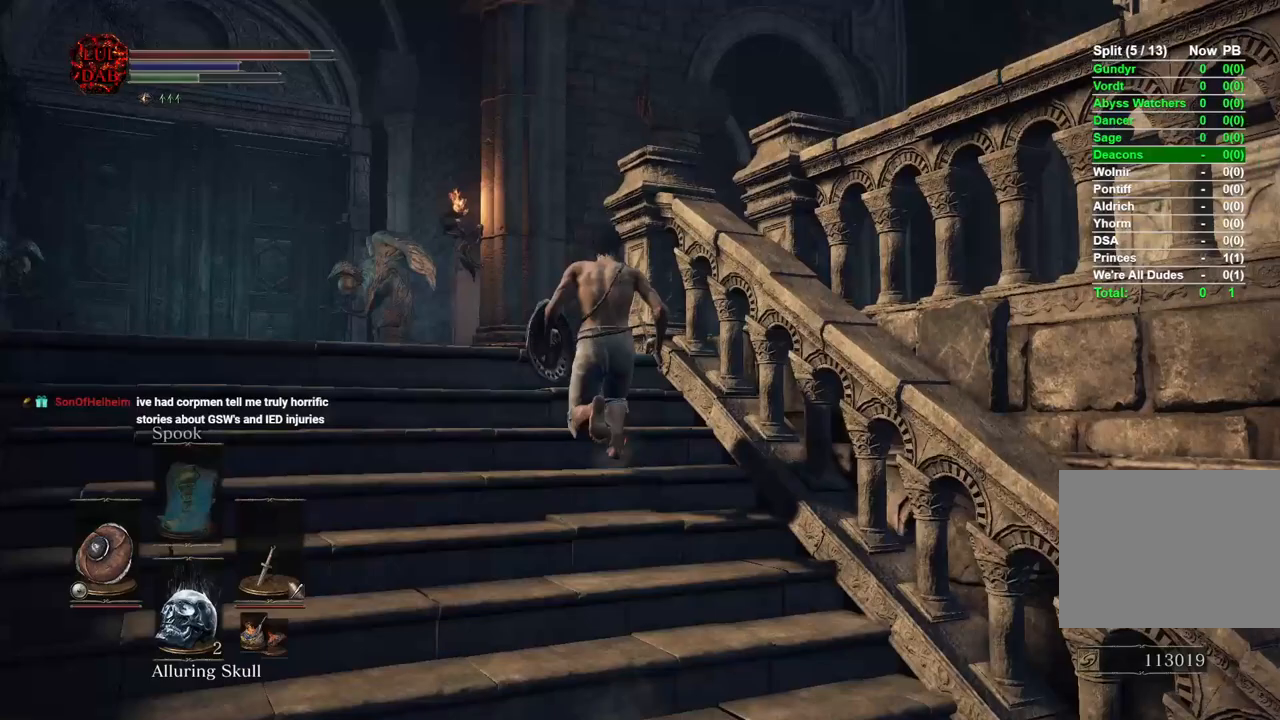
{"dt_ms": 500, "buttons": ["CIRCLE"], "left_stick": "up", "right_stick": "right", "events": [[200, "CIRCLE", "down"], [400, "right_stick", "right"]]}
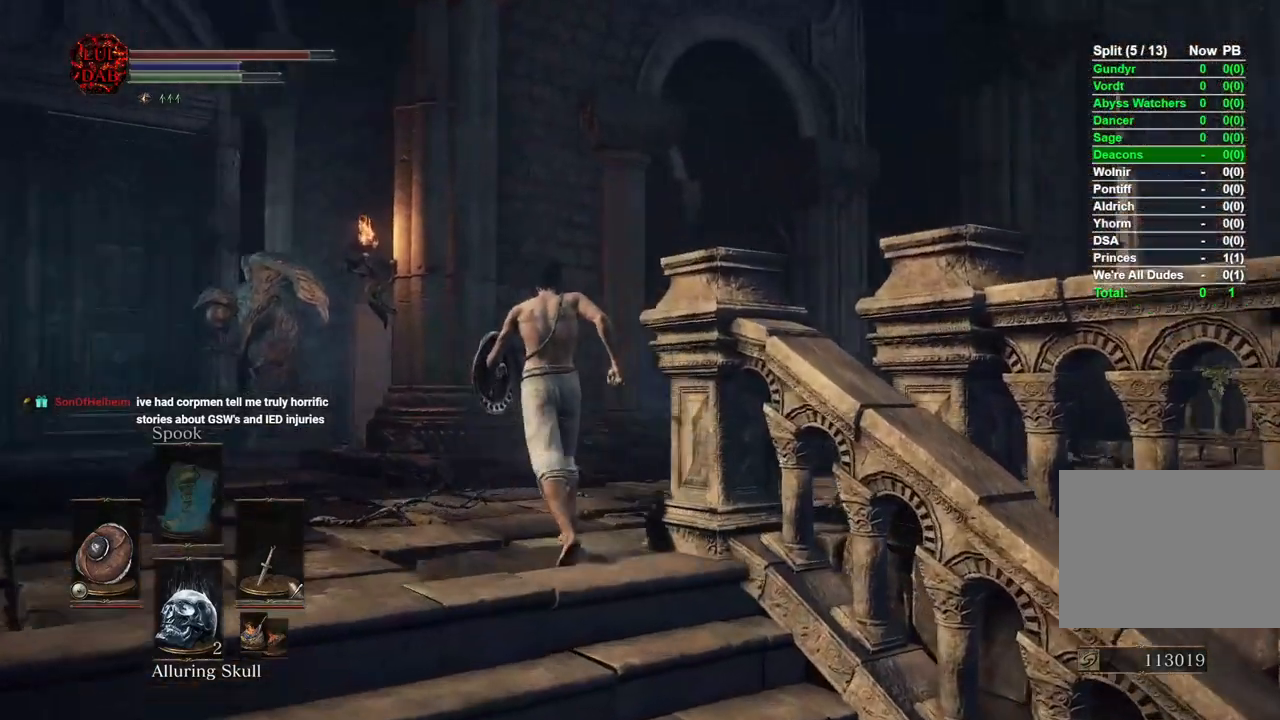
{"dt_ms": 500, "buttons": ["CIRCLE"], "left_stick": "up", "right_stick": "right", "events": [[267, "right_stick", "down-right"], [500, "right_stick", "right"]]}
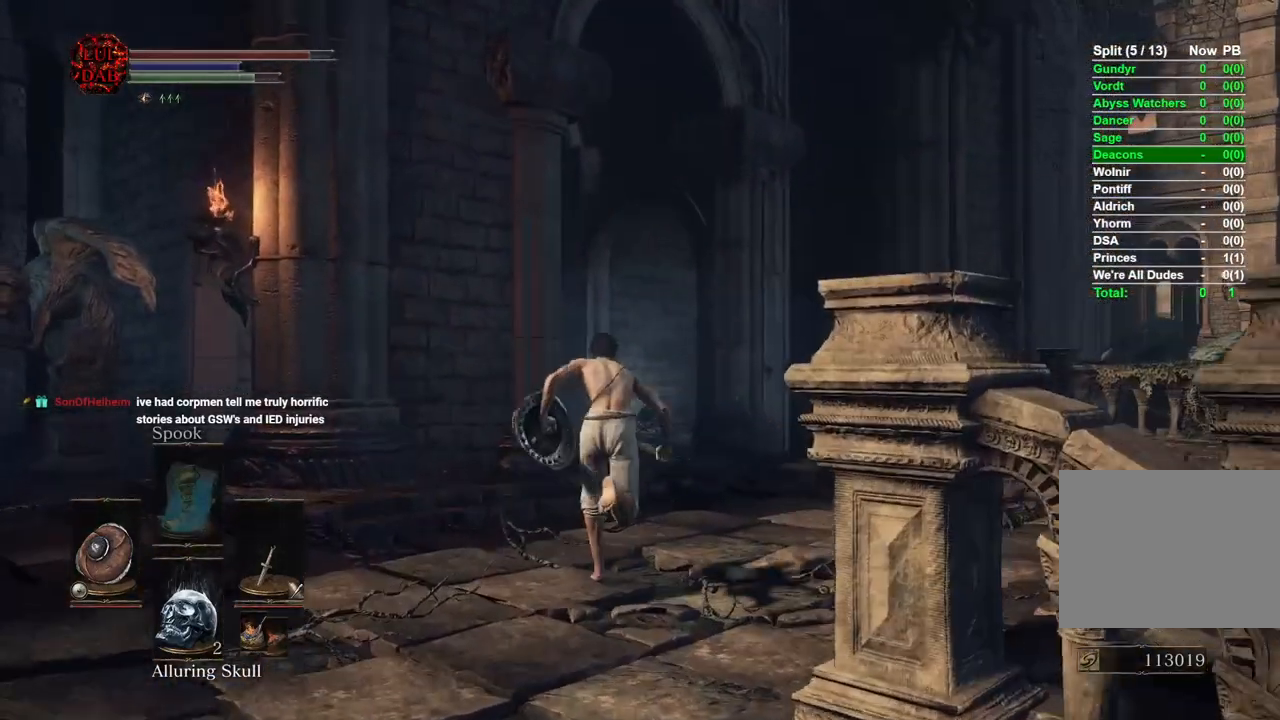
{"dt_ms": 500, "buttons": ["CIRCLE"], "left_stick": "up", "right_stick": "right", "events": []}
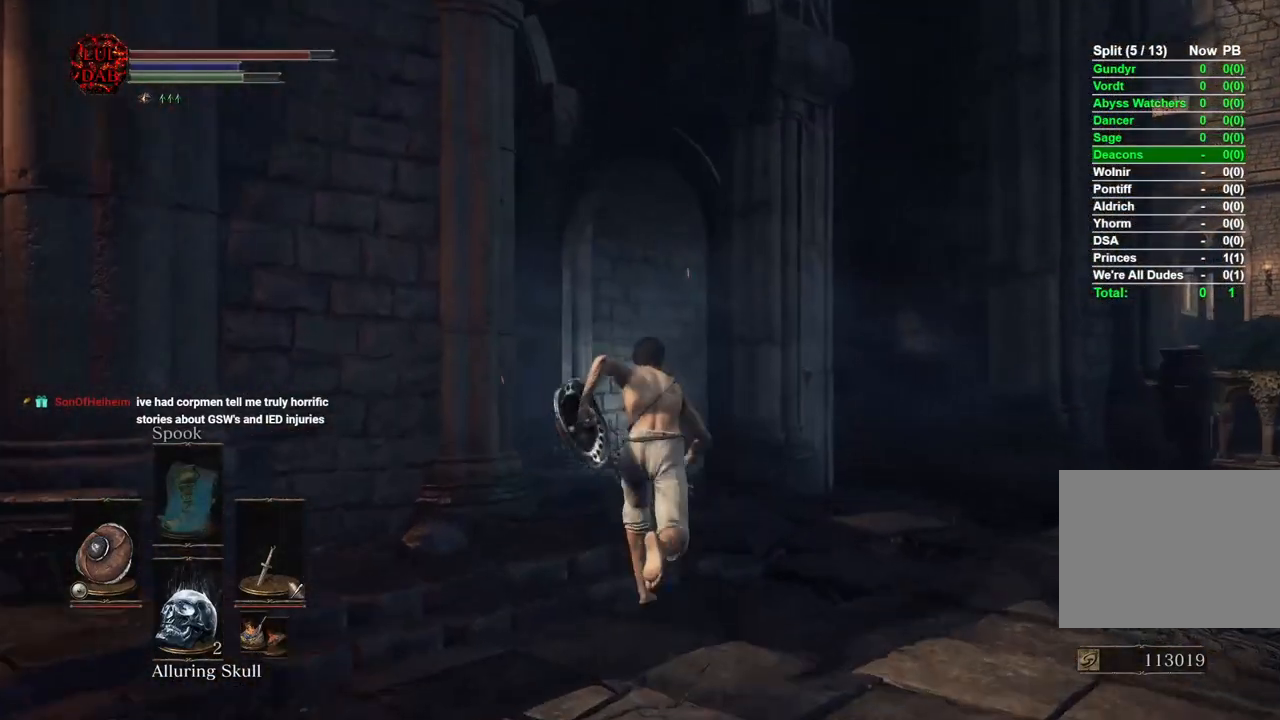
{"dt_ms": 500, "buttons": ["CIRCLE"], "left_stick": "up", "right_stick": "center", "events": [[317, "right_stick", "center"]]}
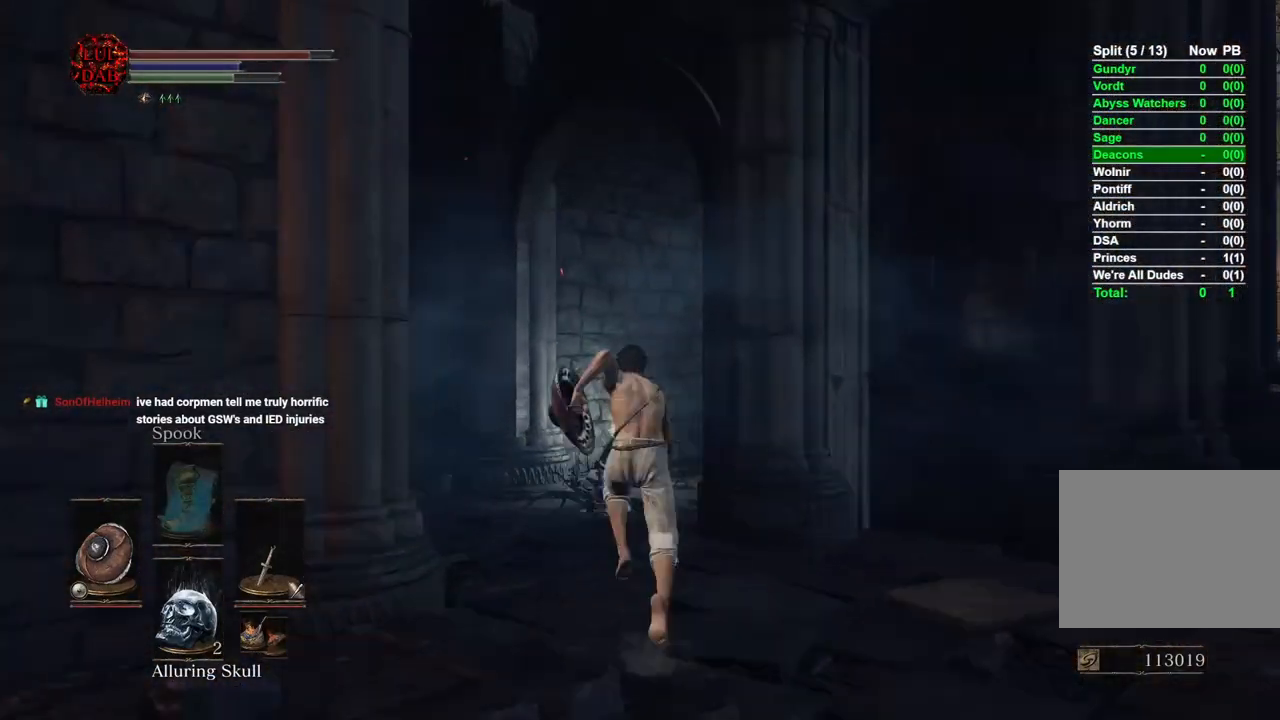
{"dt_ms": 500, "buttons": ["CIRCLE"], "left_stick": "up", "right_stick": "right", "events": [[100, "right_stick", "right"]]}
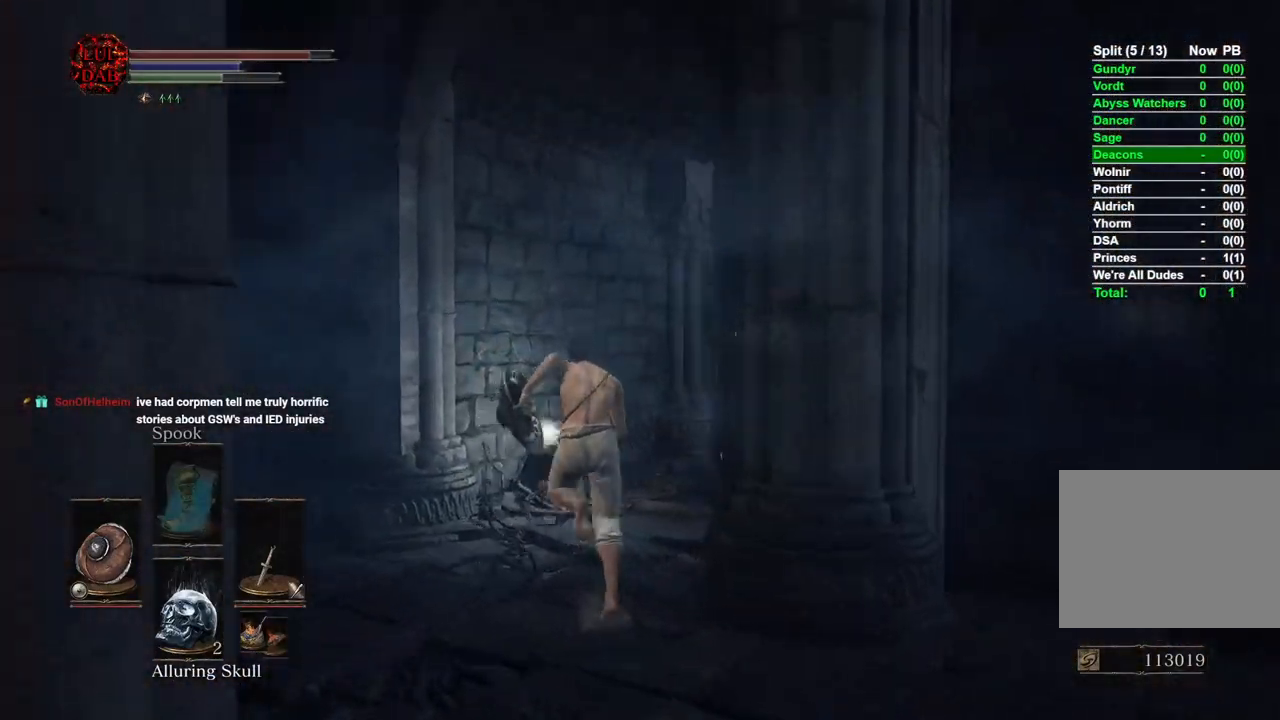
{"dt_ms": 500, "buttons": ["CIRCLE"], "left_stick": "up", "right_stick": "right", "events": []}
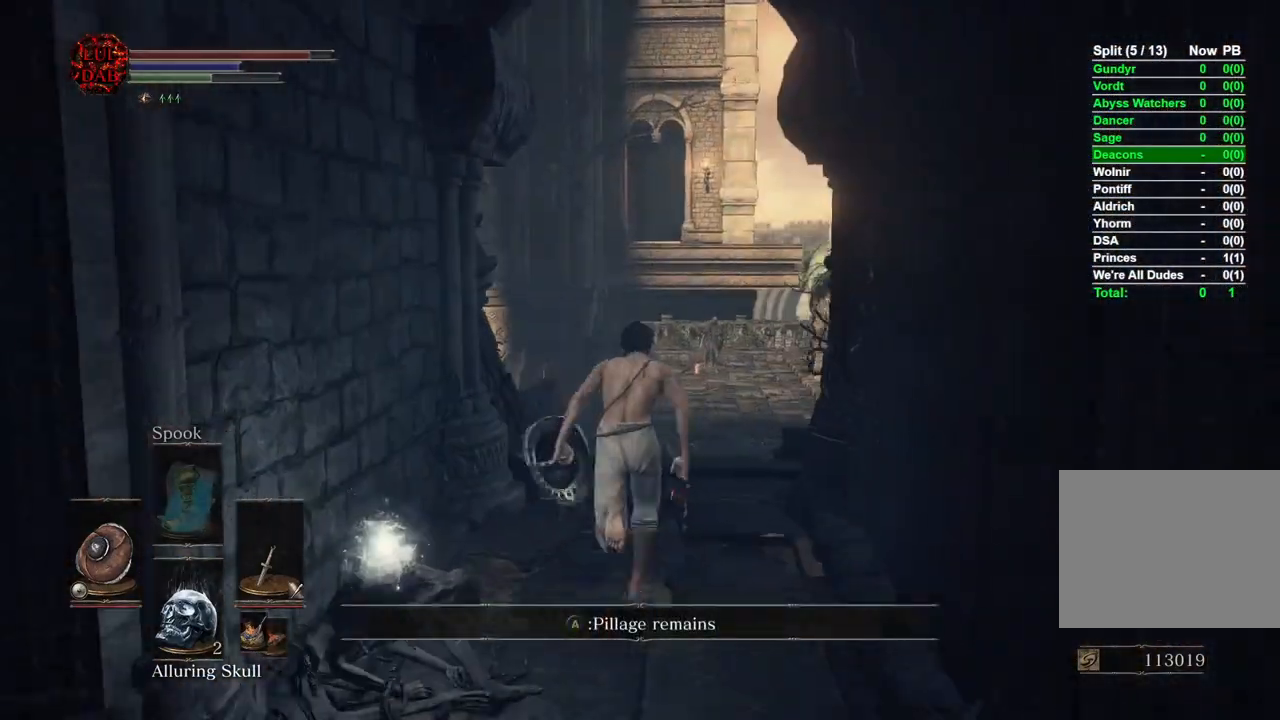
{"dt_ms": 500, "buttons": ["CIRCLE"], "left_stick": "up", "right_stick": "center", "events": [[17, "right_stick", "center"]]}
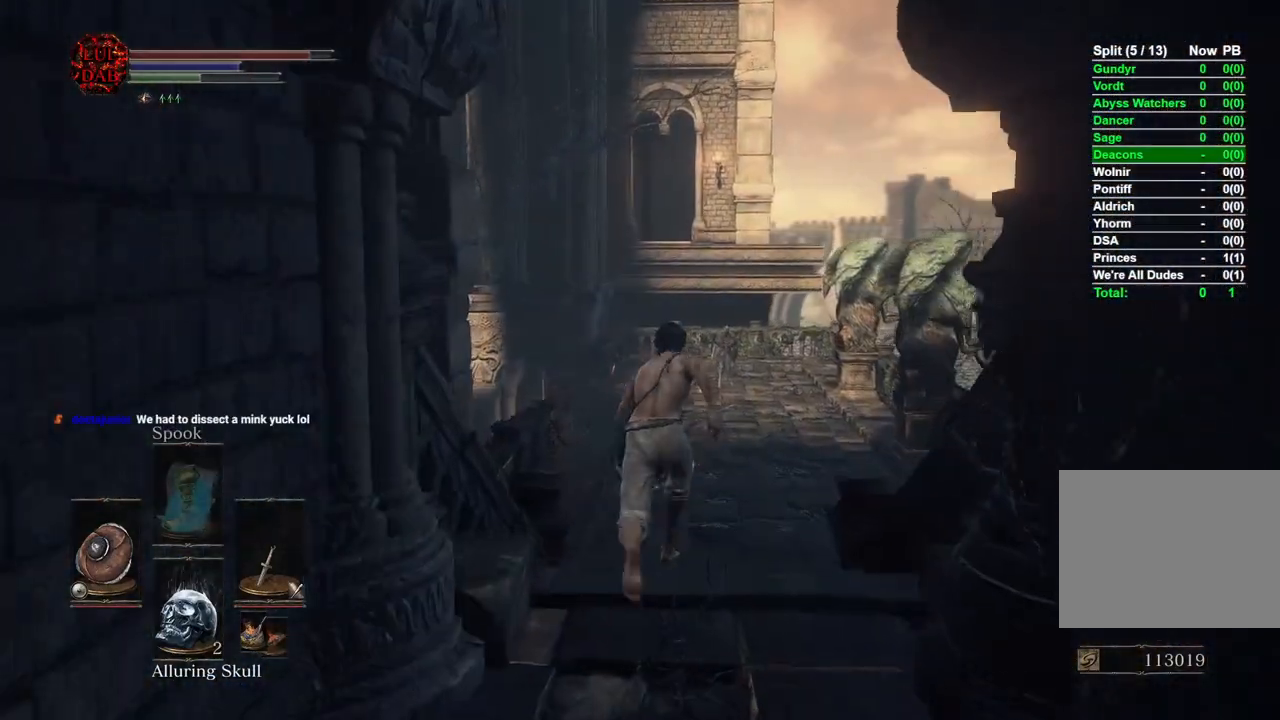
{"dt_ms": 500, "buttons": ["CIRCLE"], "left_stick": "up", "right_stick": "center", "events": [[200, "CIRCLE", "up"], [467, "CIRCLE", "down"]]}
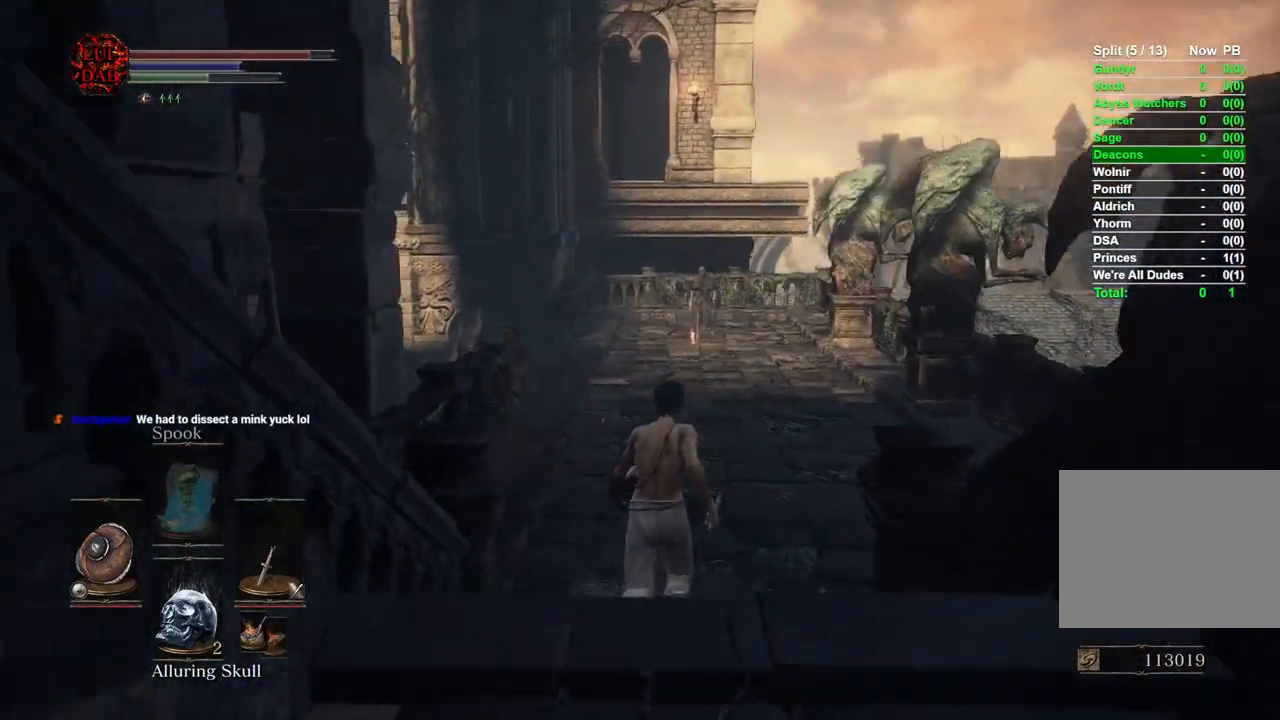
{"dt_ms": 500, "buttons": ["CIRCLE"], "left_stick": "up", "right_stick": "center", "events": [[200, "right_stick", "down-left"], [333, "right_stick", "center"]]}
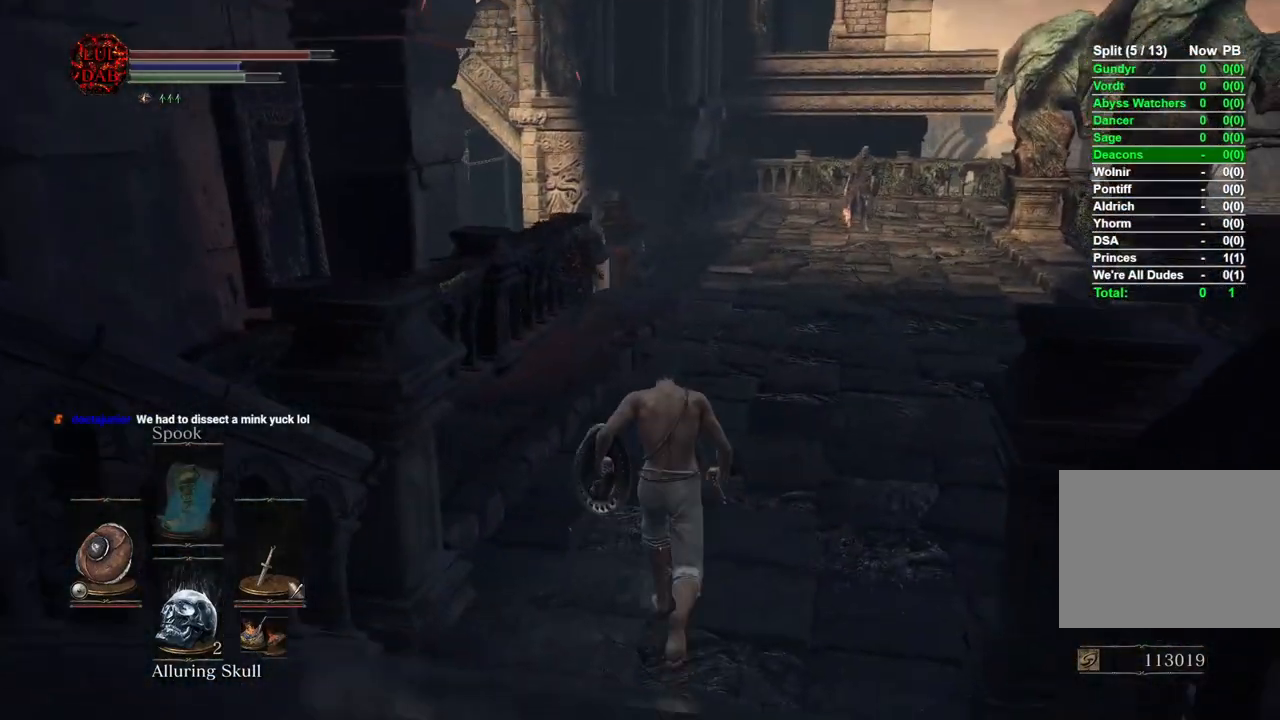
{"dt_ms": 500, "buttons": ["CIRCLE"], "left_stick": "up", "right_stick": "center", "events": [[17, "right_stick", "down-left"], [150, "right_stick", "left"], [317, "right_stick", "center"]]}
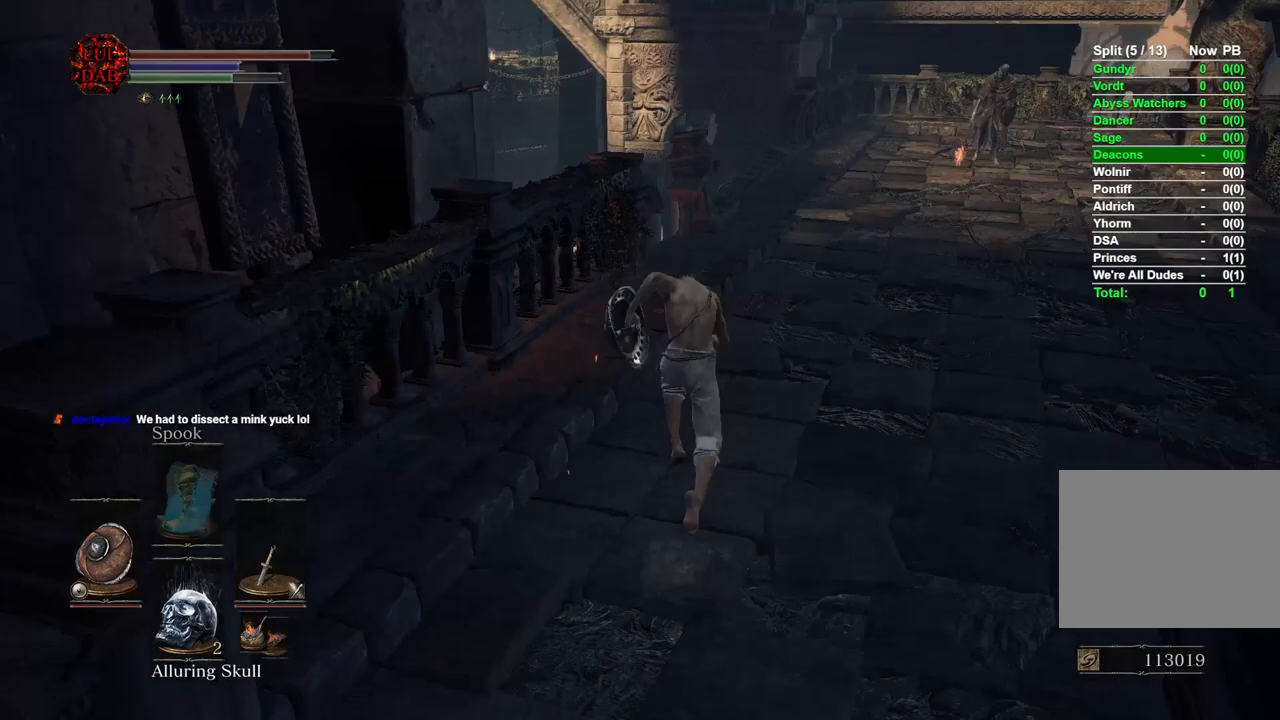
{"dt_ms": 500, "buttons": ["CIRCLE"], "left_stick": "up", "right_stick": "center", "events": []}
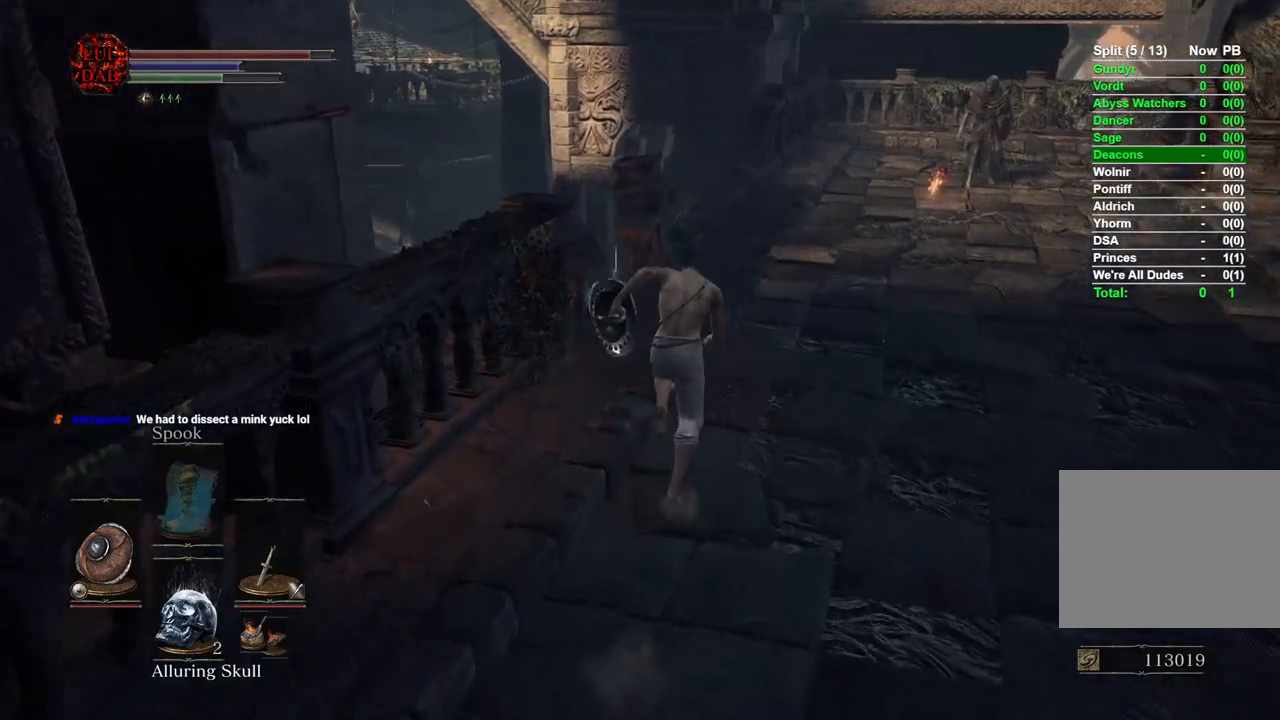
{"dt_ms": 500, "buttons": ["CIRCLE"], "left_stick": "up", "right_stick": "left", "events": [[467, "right_stick", "left"]]}